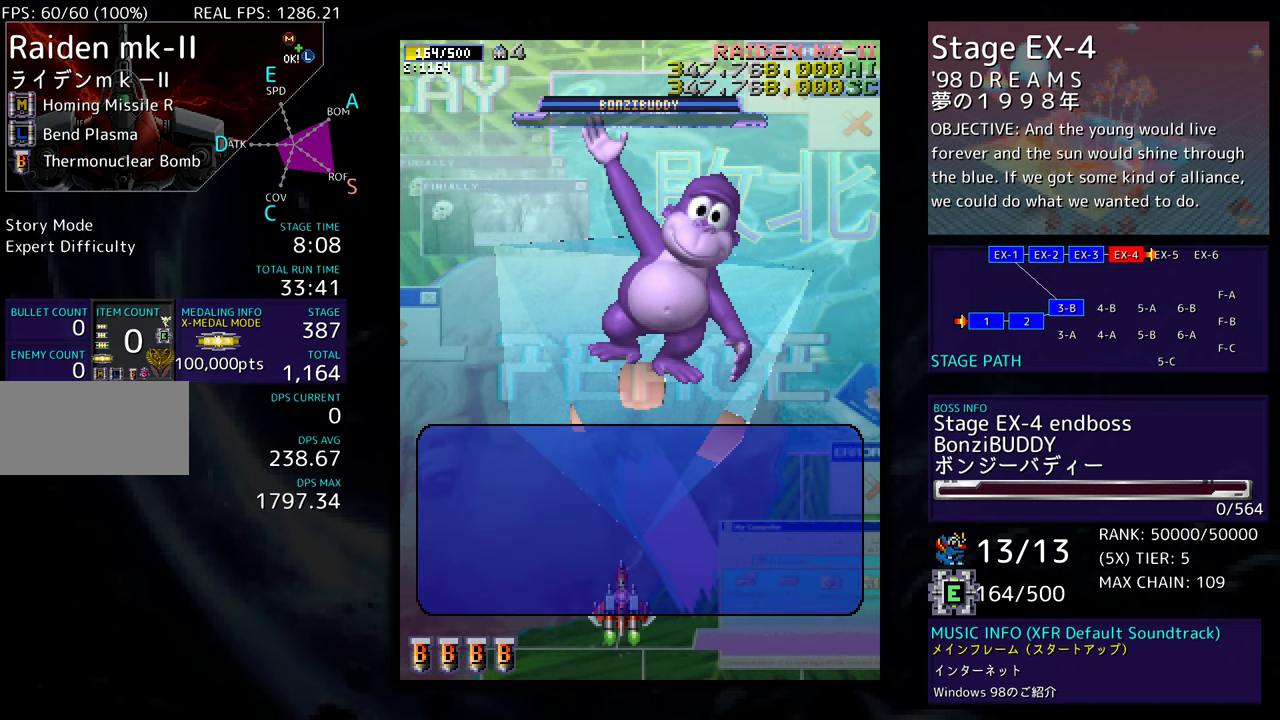
Gameplay with a controller; each line is a JSON object with the inputs held at the frame after it. "events" lists button and stick changes between this image and that frame as [ms after this image, input, new state], when the widget could be followed in between. Not read: L3 R3 other_buttons.
{"buttons": ["DPAD_UP", "DPAD_LEFT"], "events": [[83, "DPAD_LEFT", "down"], [83, "DPAD_UP", "down"]]}
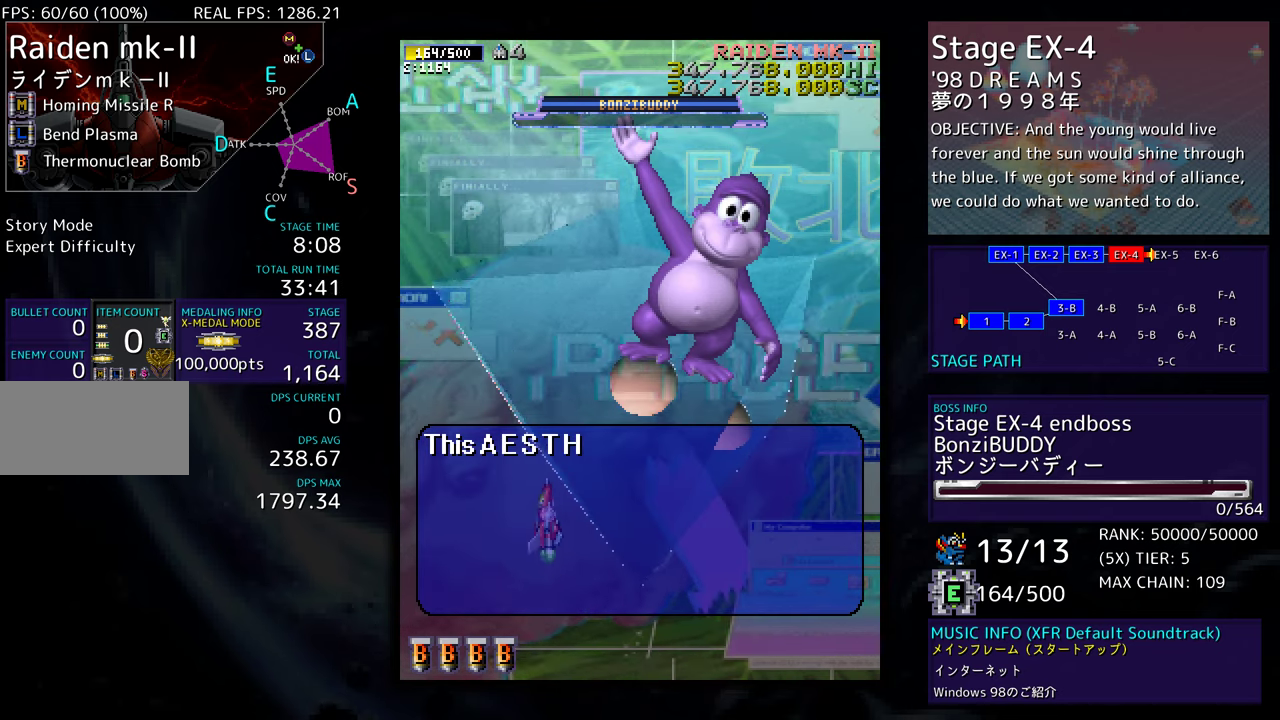
{"buttons": ["DPAD_DOWN"], "events": [[250, "DPAD_LEFT", "up"], [267, "DPAD_UP", "up"], [417, "DPAD_DOWN", "down"]]}
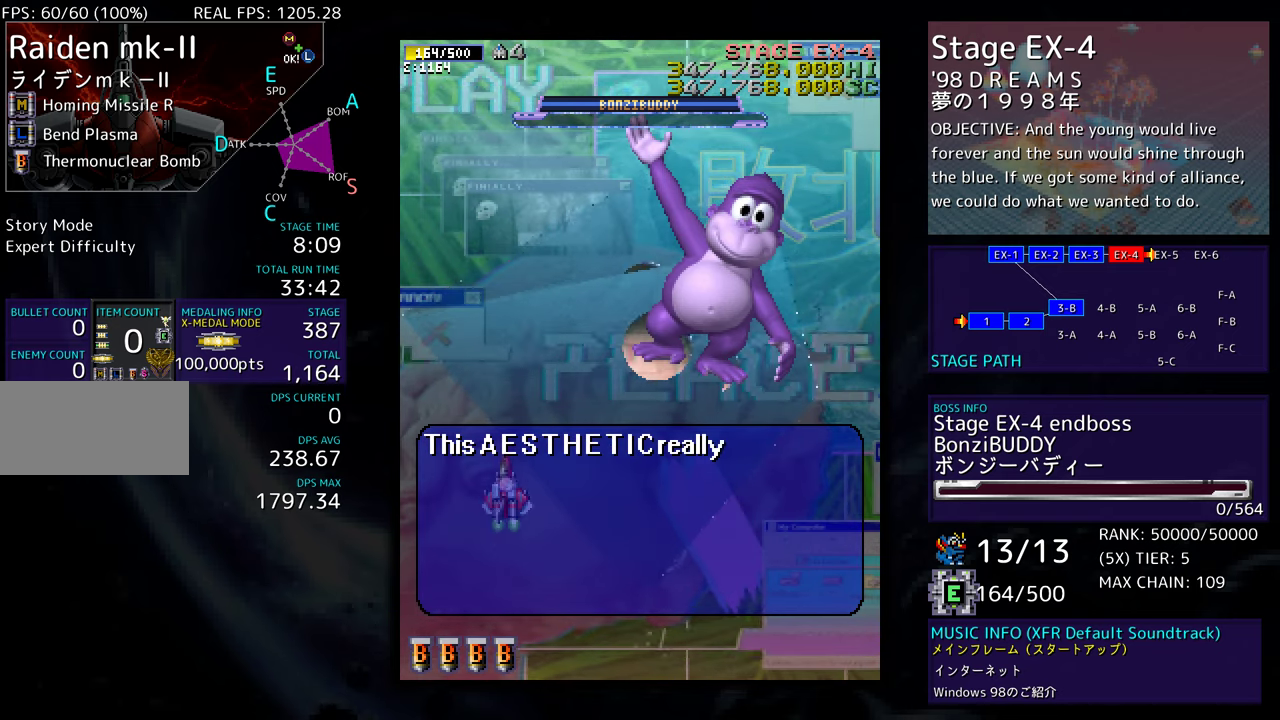
{"buttons": [], "events": [[83, "DPAD_DOWN", "up"]]}
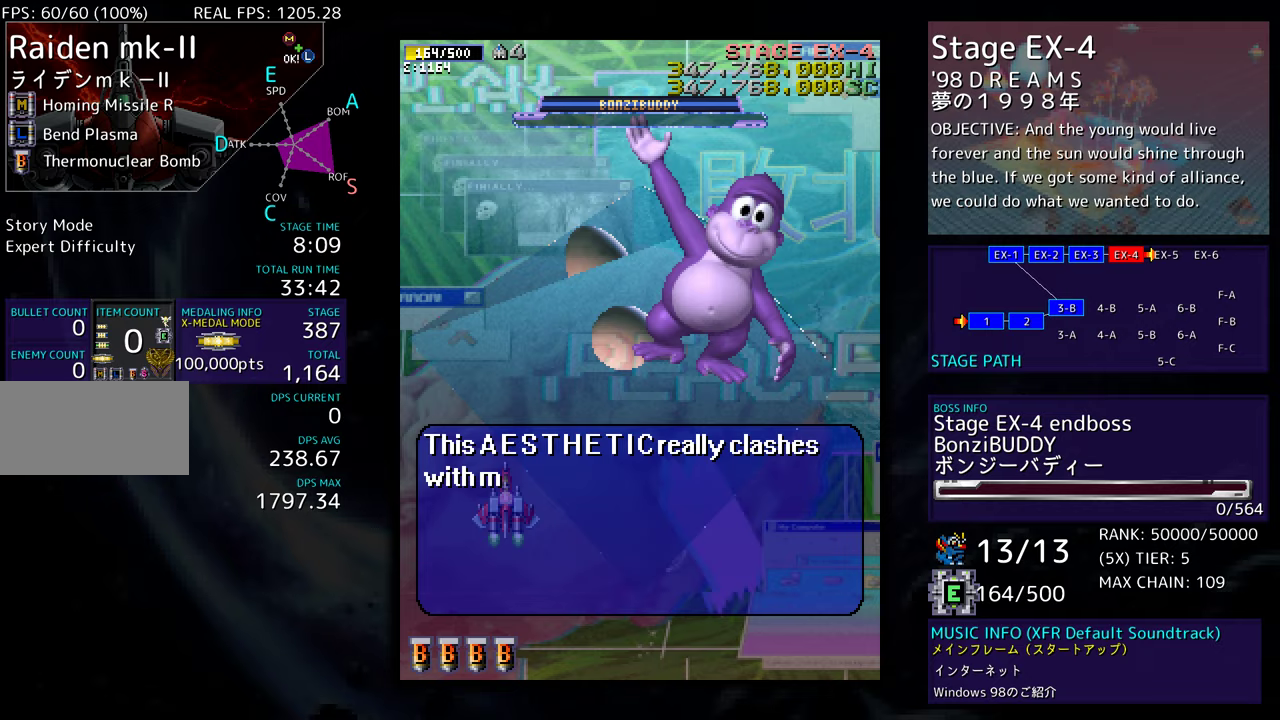
{"buttons": [], "events": [[183, "DPAD_RIGHT", "down"], [250, "DPAD_DOWN", "down"], [417, "DPAD_DOWN", "up"], [483, "DPAD_RIGHT", "up"]]}
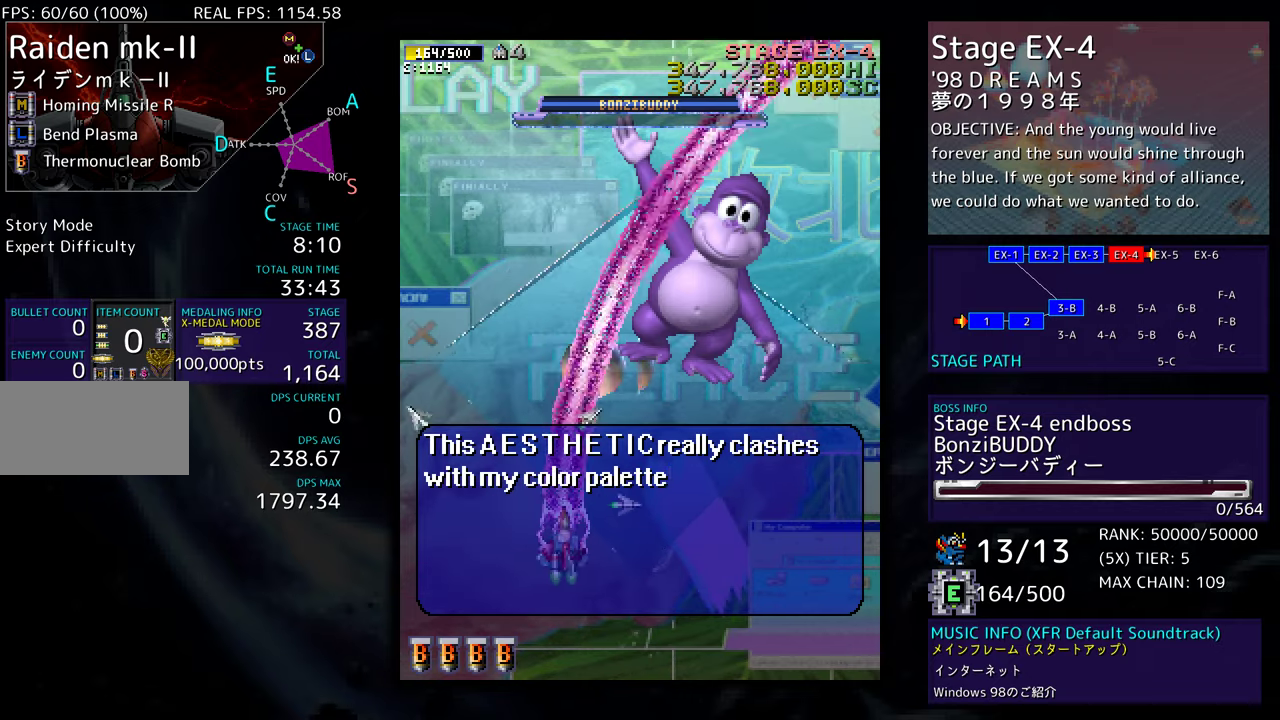
{"buttons": [], "events": []}
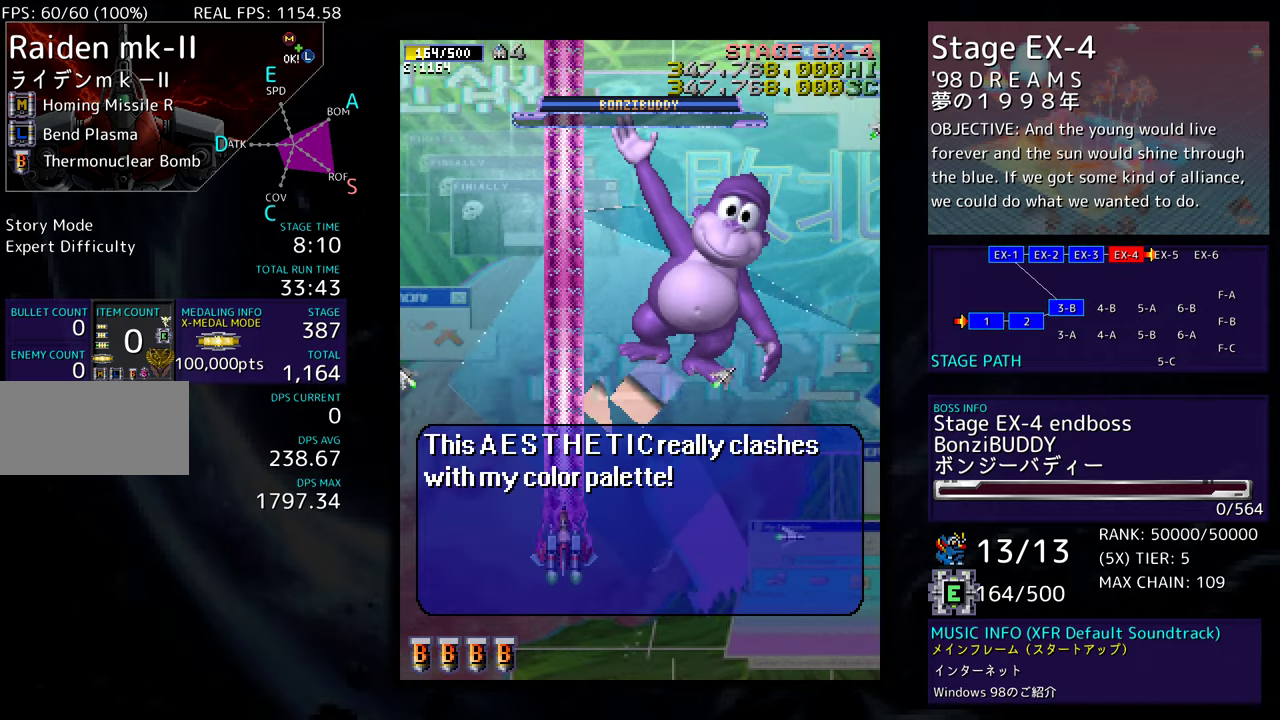
{"buttons": [], "events": []}
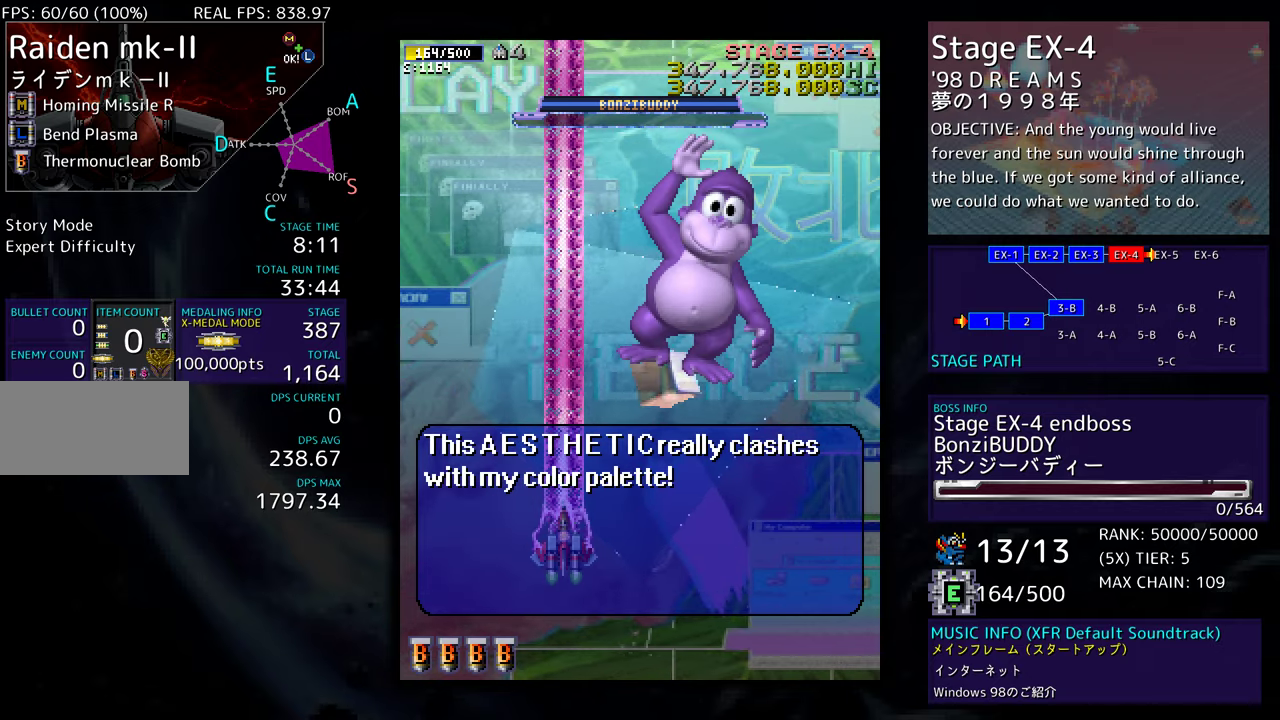
{"buttons": [], "events": []}
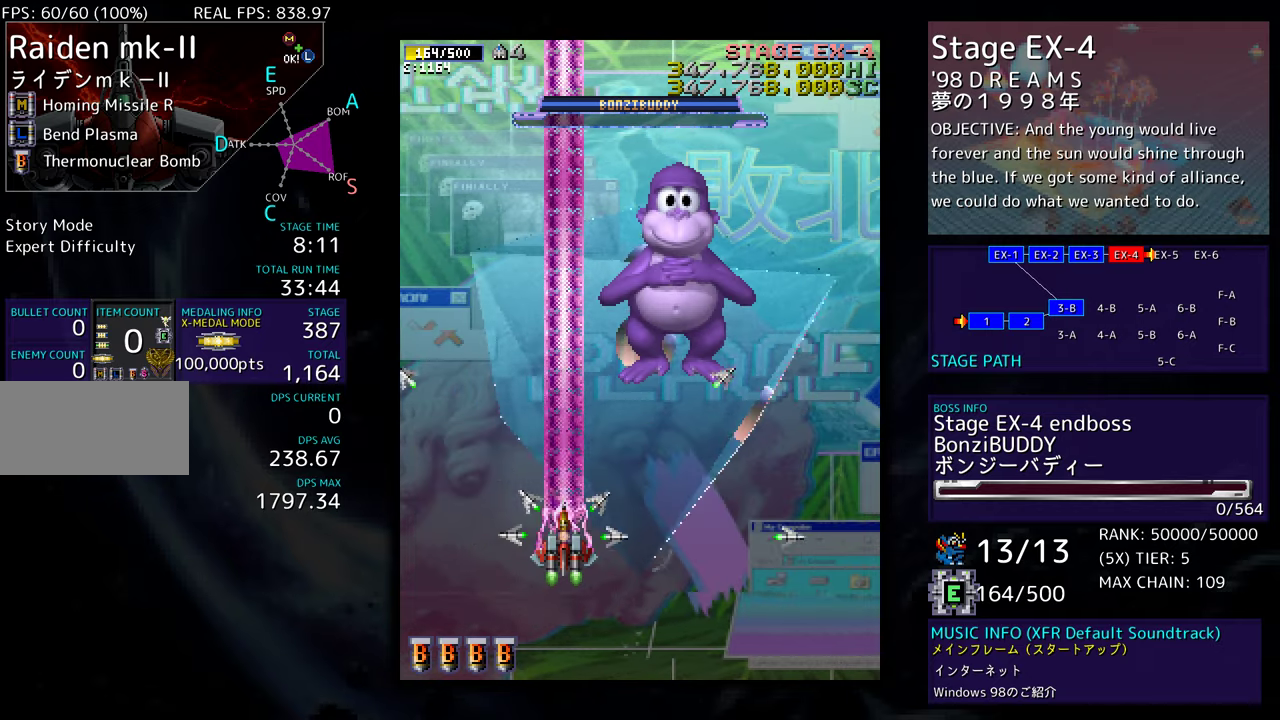
{"buttons": [], "events": []}
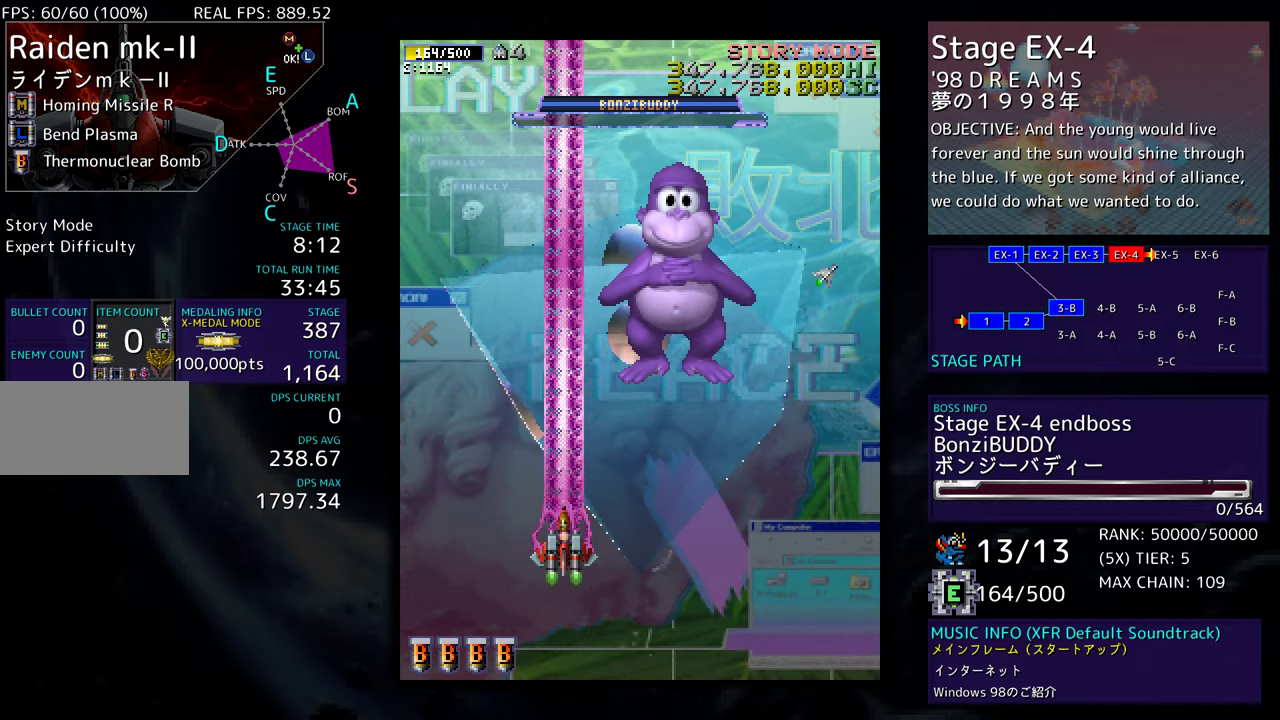
{"buttons": ["DPAD_UP"], "events": [[117, "DPAD_DOWN", "down"], [133, "DPAD_RIGHT", "down"], [417, "DPAD_DOWN", "up"], [467, "DPAD_UP", "down"], [483, "DPAD_RIGHT", "up"]]}
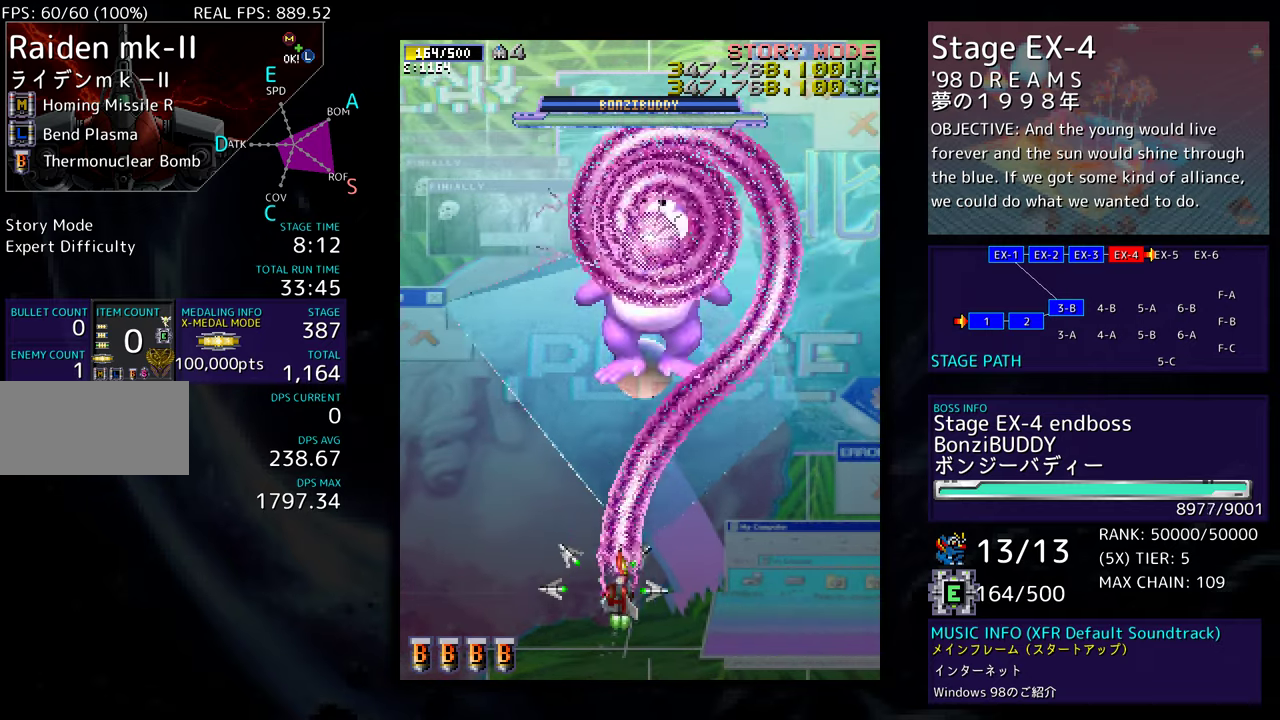
{"buttons": ["DPAD_DOWN", "DPAD_LEFT"], "events": [[33, "DPAD_RIGHT", "down"], [100, "DPAD_UP", "up"], [117, "DPAD_UP", "down"], [267, "DPAD_UP", "up"], [300, "DPAD_DOWN", "down"], [367, "DPAD_RIGHT", "up"], [400, "DPAD_DOWN", "up"], [500, "DPAD_DOWN", "down"], [500, "DPAD_LEFT", "down"]]}
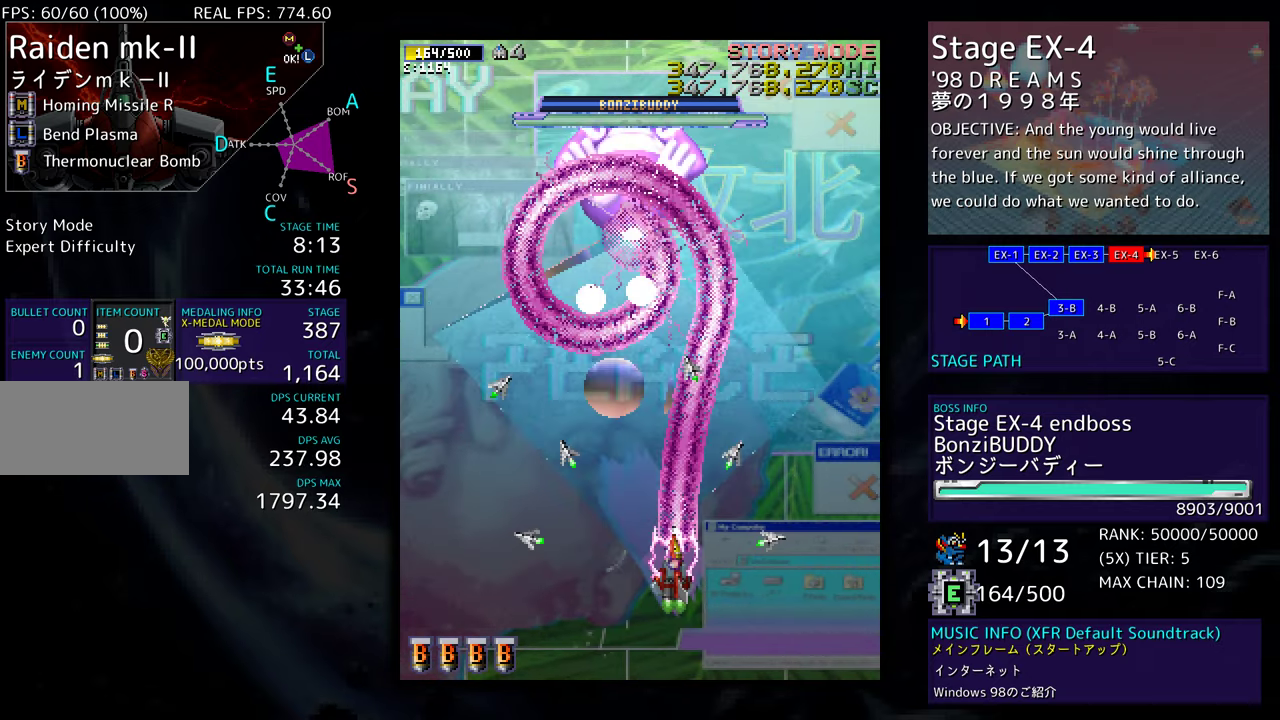
{"buttons": ["DPAD_UP", "DPAD_LEFT"], "events": [[117, "DPAD_LEFT", "up"], [167, "DPAD_DOWN", "up"], [200, "DPAD_LEFT", "down"], [217, "DPAD_UP", "down"]]}
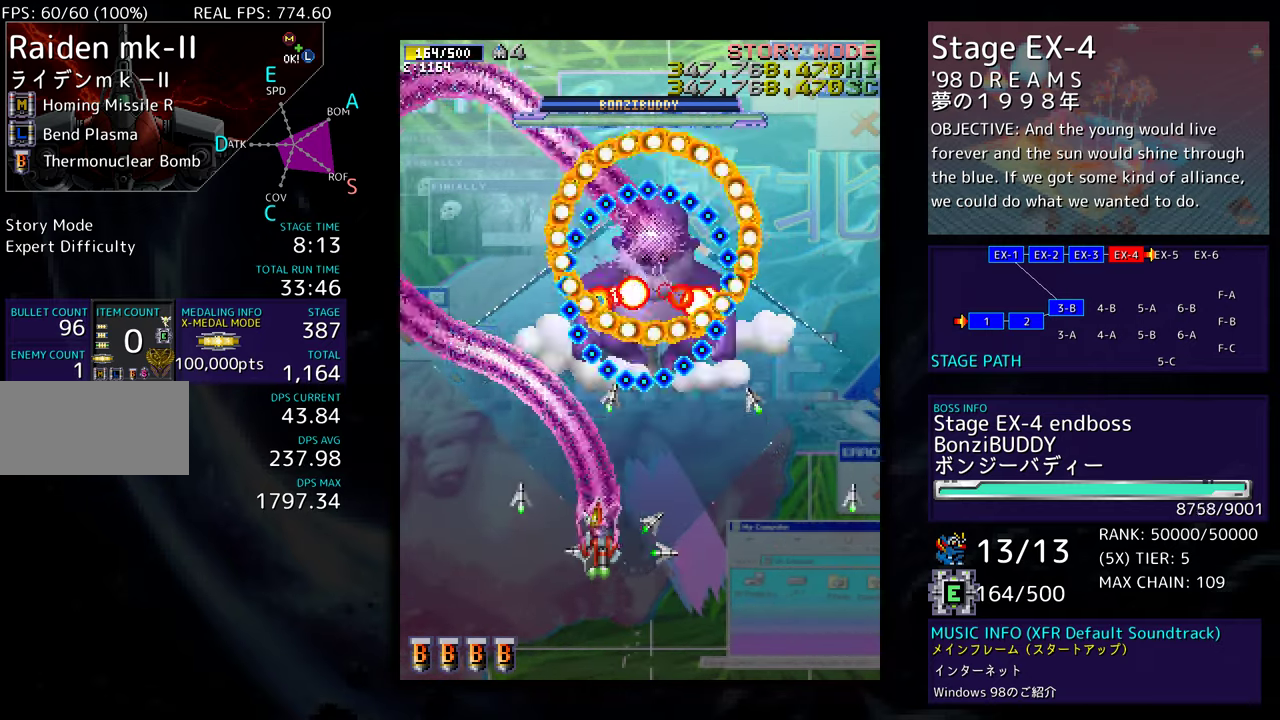
{"buttons": ["DPAD_DOWN", "DPAD_LEFT"], "events": [[200, "DPAD_UP", "up"], [267, "DPAD_DOWN", "down"]]}
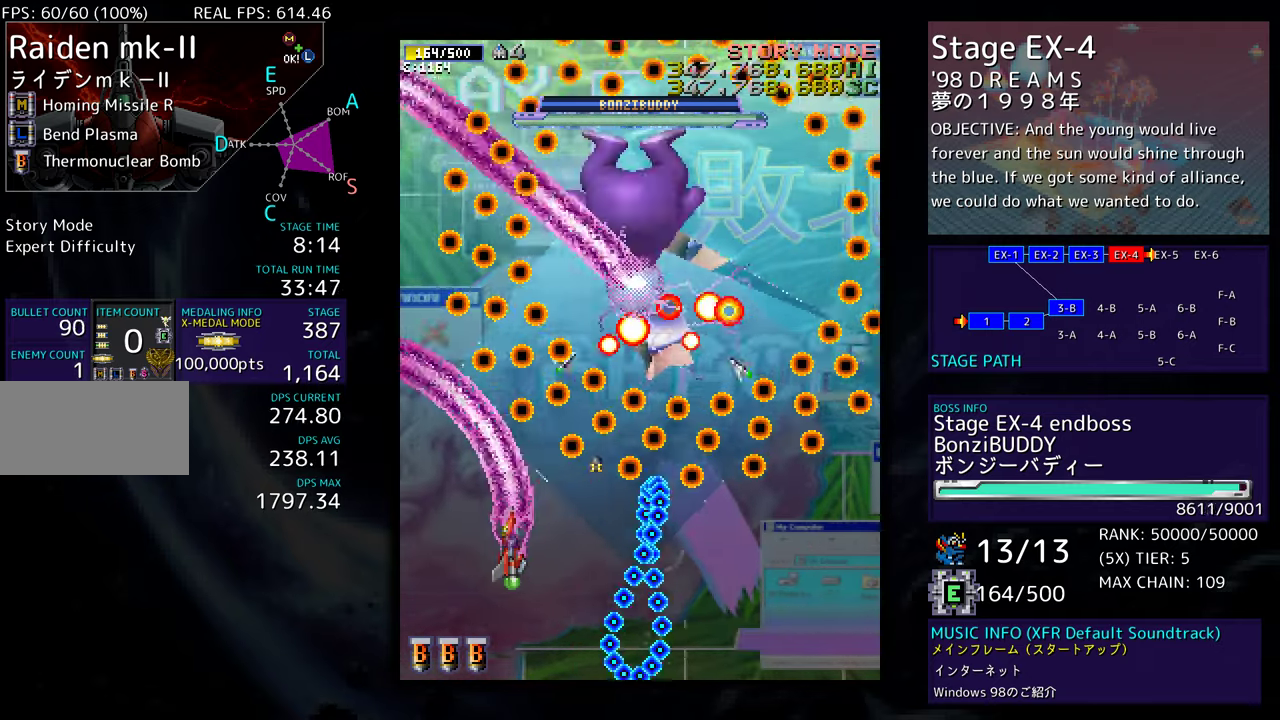
{"buttons": ["DPAD_DOWN", "DPAD_RIGHT"], "events": [[117, "DPAD_LEFT", "up"], [133, "DPAD_RIGHT", "down"]]}
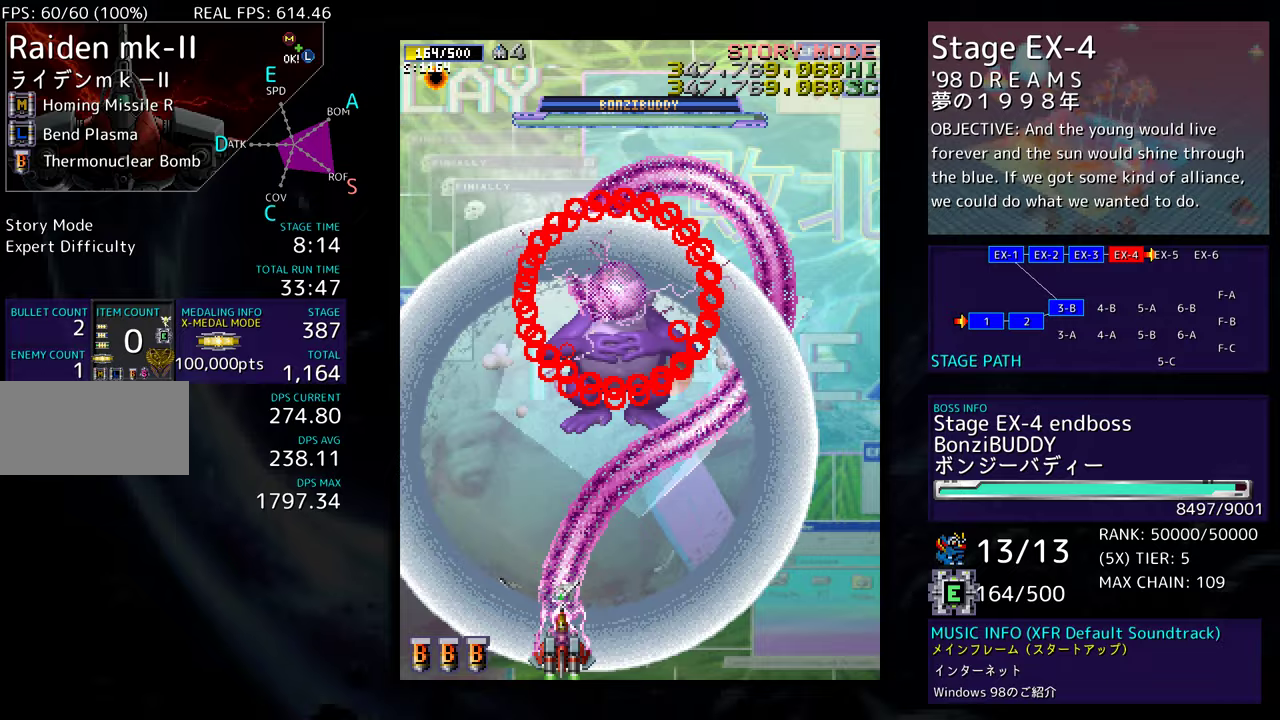
{"buttons": ["DPAD_DOWN", "DPAD_RIGHT"], "events": [[50, "DPAD_DOWN", "up"], [50, "DPAD_RIGHT", "up"], [183, "DPAD_DOWN", "down"], [183, "DPAD_RIGHT", "down"]]}
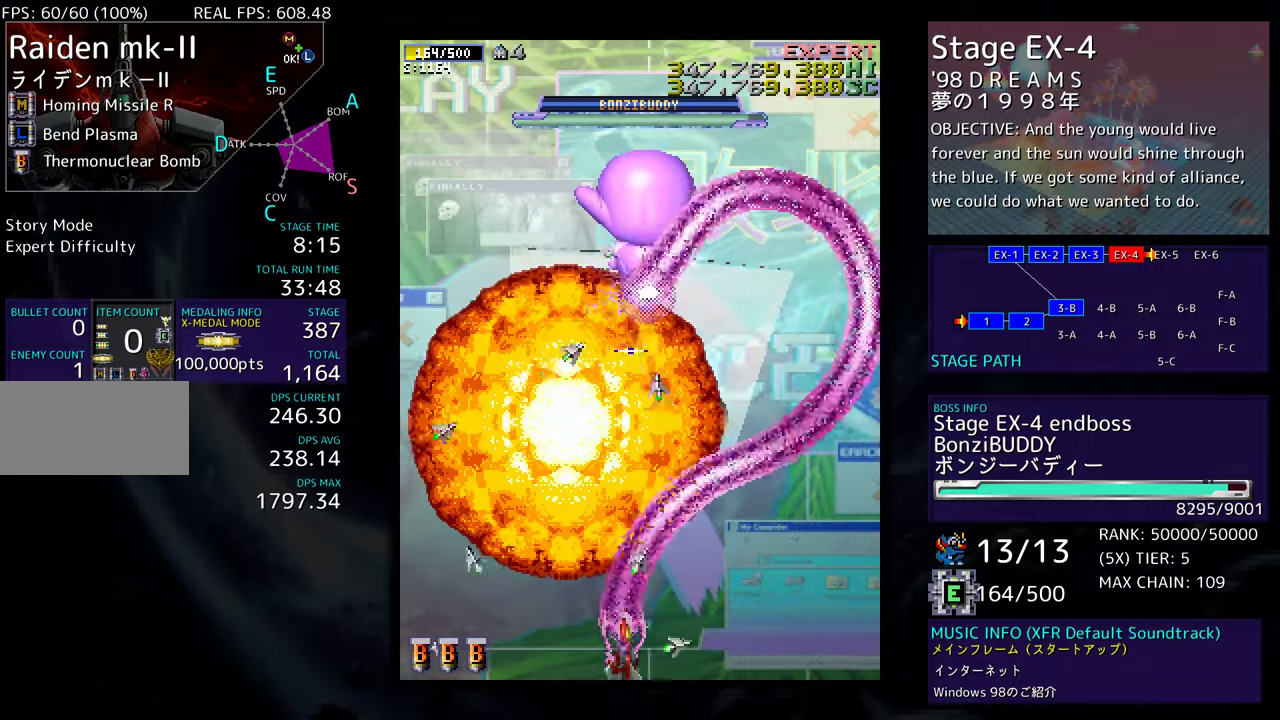
{"buttons": [], "events": [[67, "DPAD_DOWN", "up"], [117, "DPAD_RIGHT", "up"], [383, "DPAD_RIGHT", "down"], [500, "DPAD_RIGHT", "up"]]}
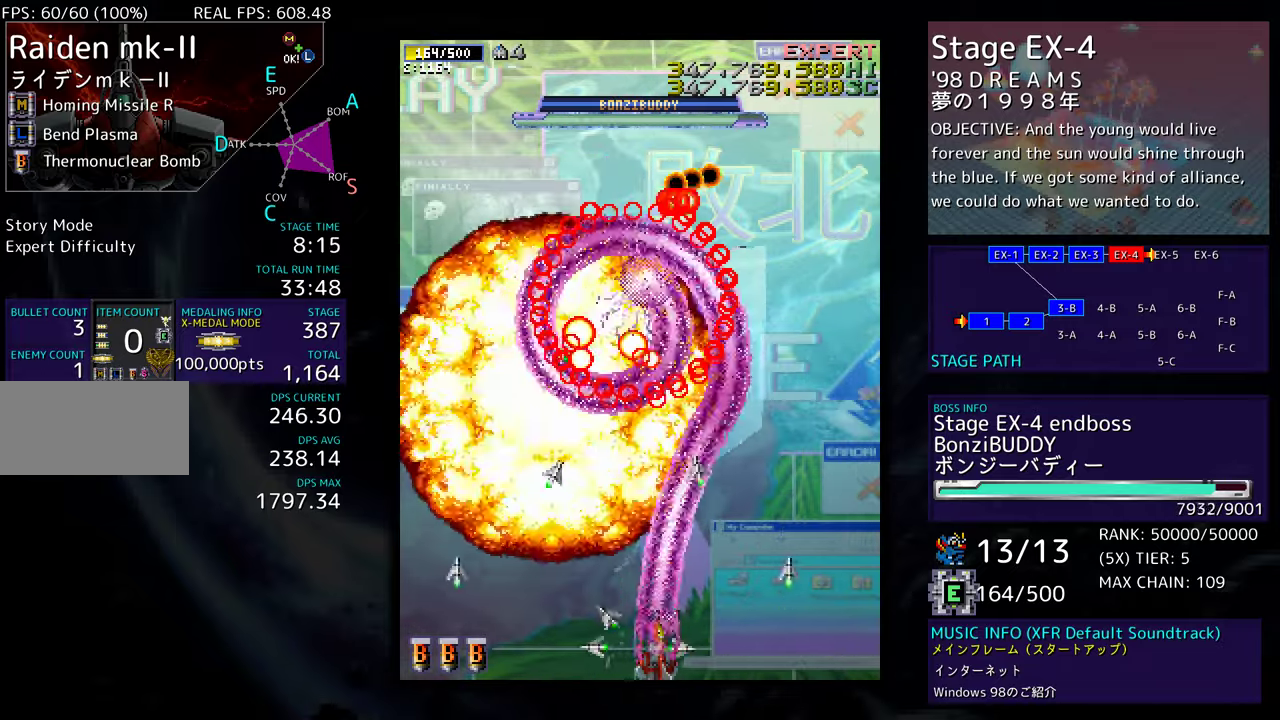
{"buttons": [], "events": []}
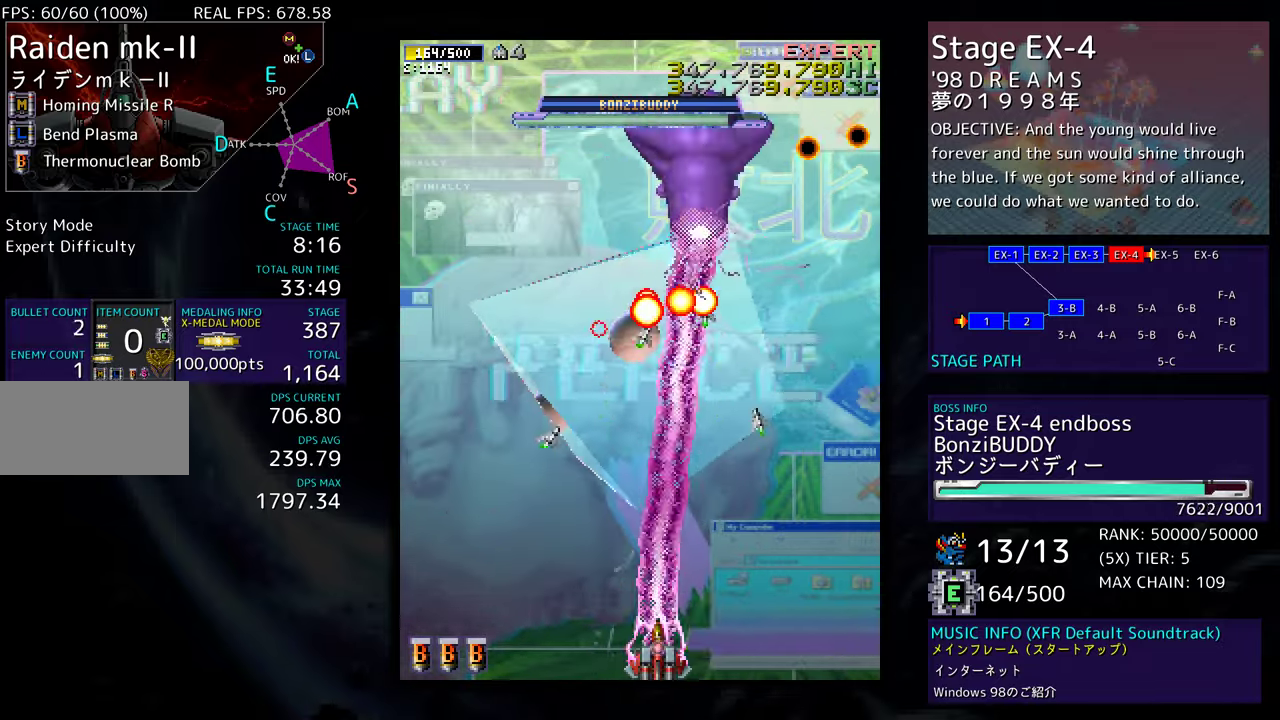
{"buttons": ["DPAD_LEFT"], "events": [[133, "DPAD_LEFT", "down"], [250, "DPAD_LEFT", "up"], [300, "DPAD_LEFT", "down"]]}